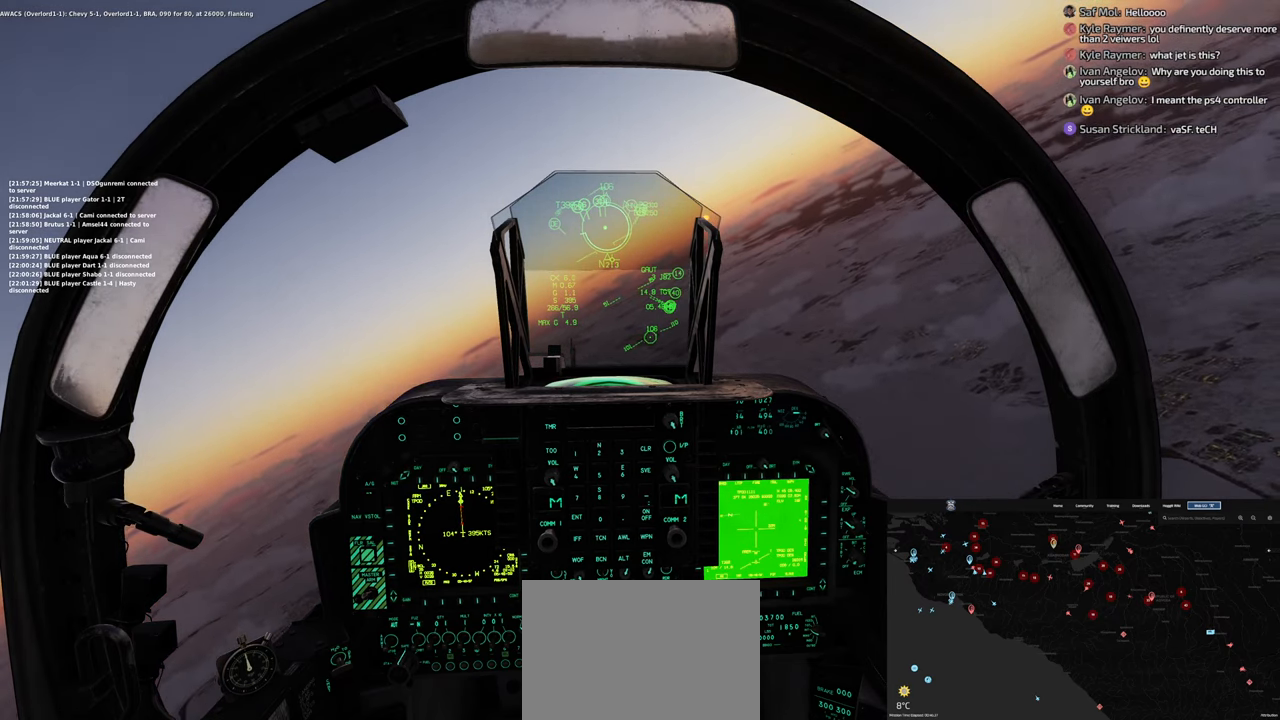
Gameplay with a controller (Xbox layout); each line is a JSON object with the inputs held at the frame after it. "events" lists button and stick changes between this image and that frame as [ms after this image, input, new state], when the widget could be followed in between.
{"buttons": [], "left_stick": "left", "right_stick": "center", "events": [[117, "left_stick", "left"]]}
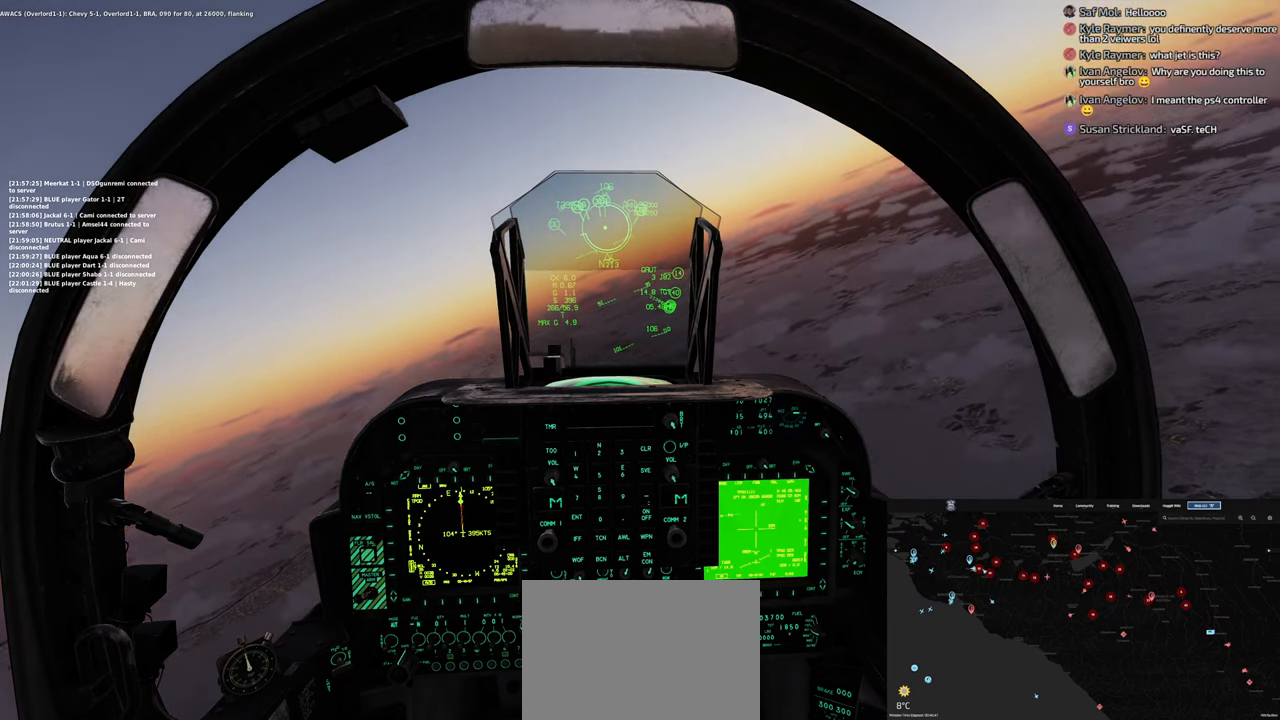
{"buttons": [], "left_stick": "left", "right_stick": "center", "events": [[83, "left_stick", "center"], [417, "left_stick", "left"]]}
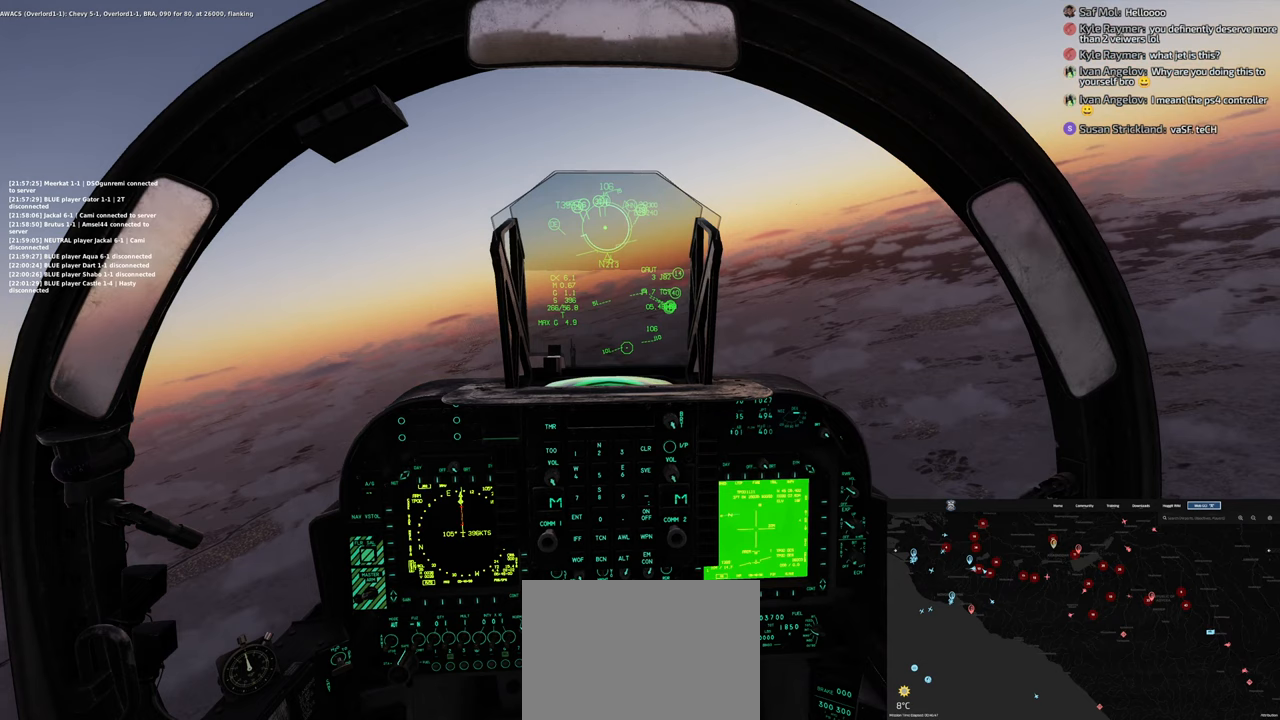
{"buttons": [], "left_stick": "center", "right_stick": "center", "events": [[233, "left_stick", "center"]]}
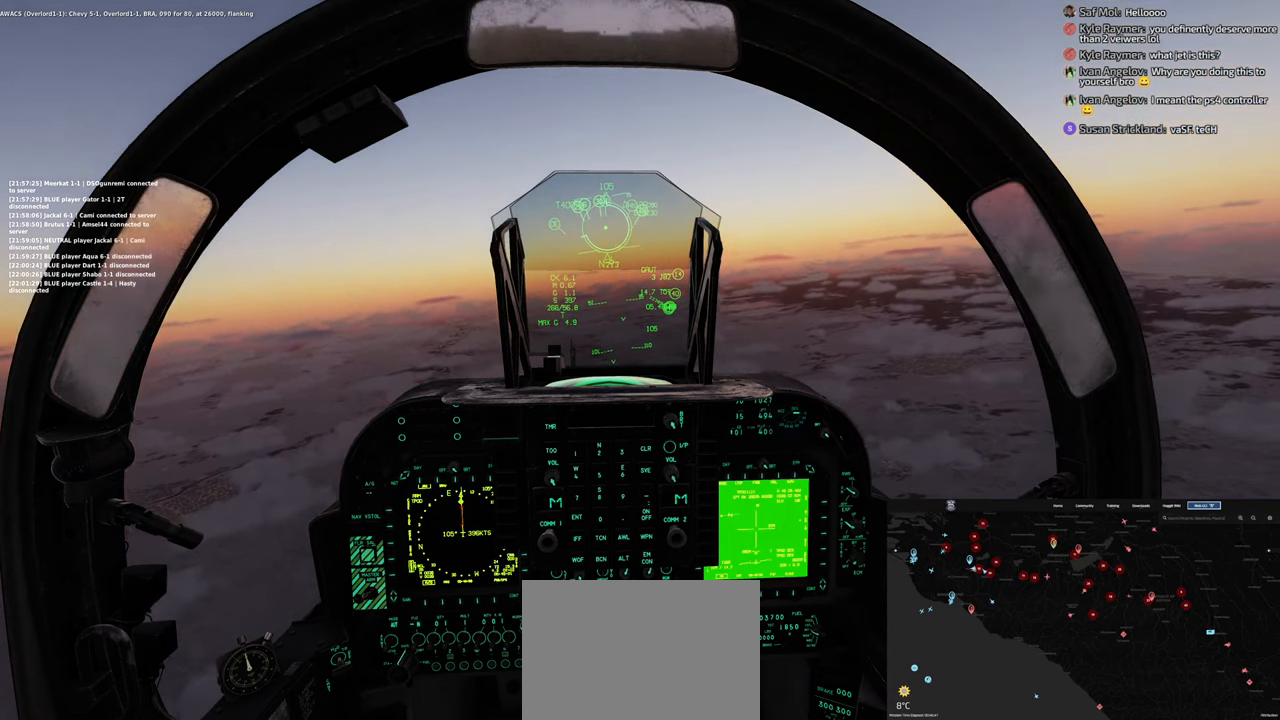
{"buttons": [], "left_stick": "center", "right_stick": "center", "events": []}
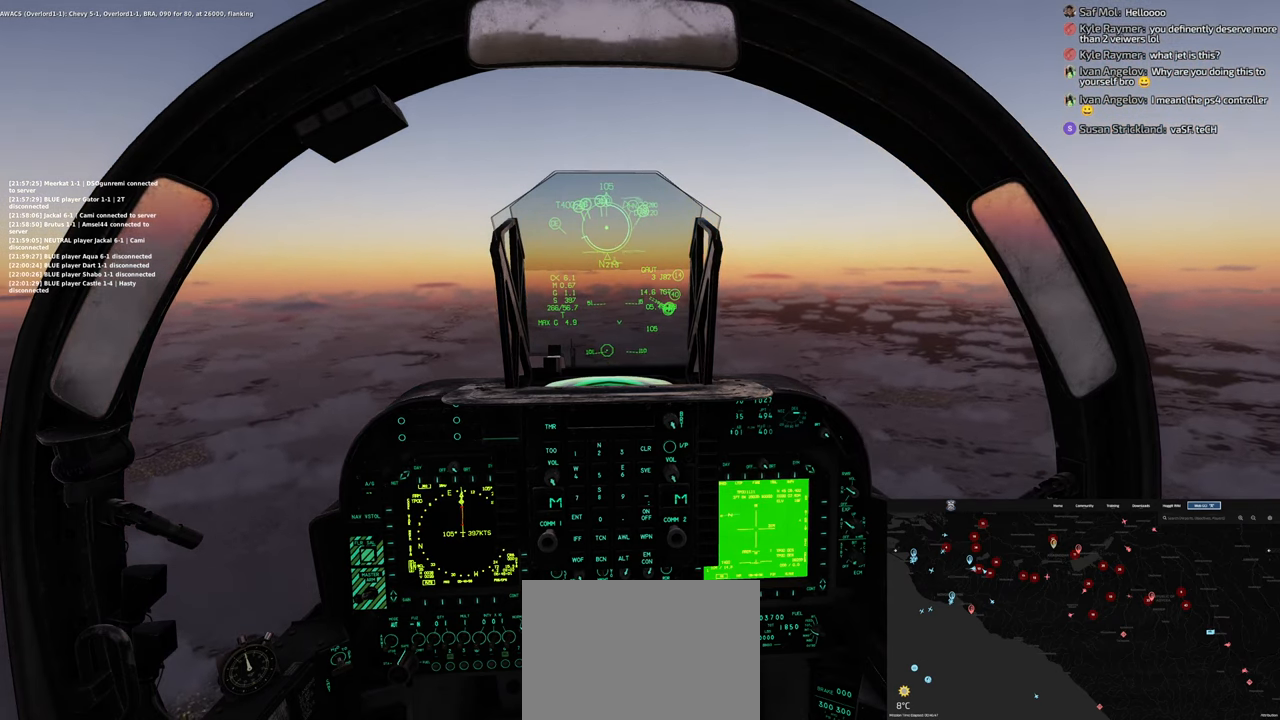
{"buttons": [], "left_stick": "center", "right_stick": "center", "events": []}
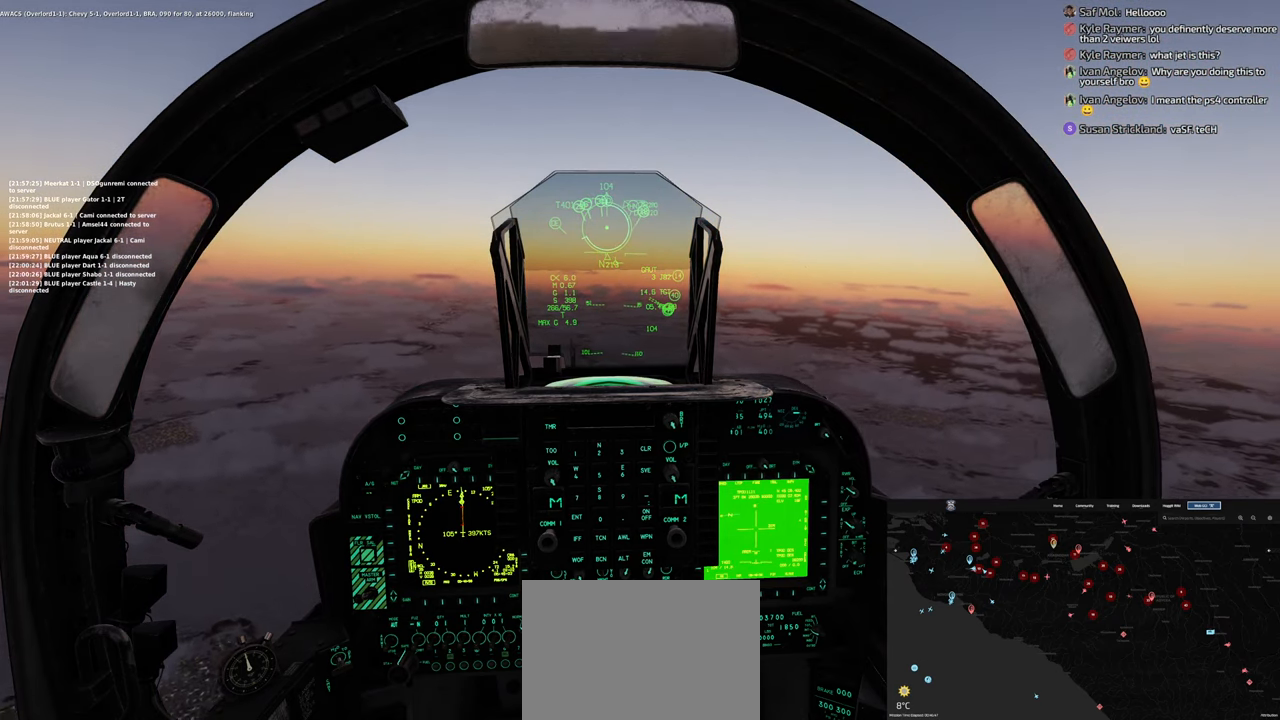
{"buttons": [], "left_stick": "center", "right_stick": "center", "events": []}
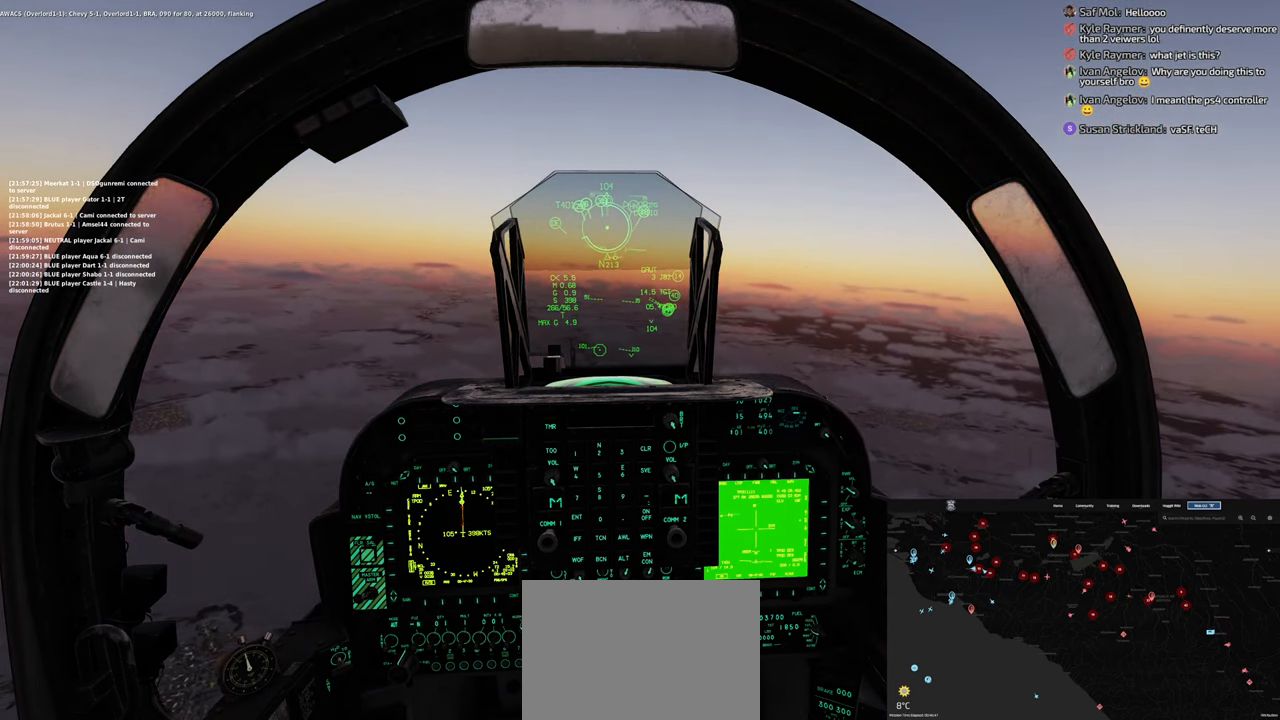
{"buttons": [], "left_stick": "right", "right_stick": "center", "events": [[400, "left_stick", "right"]]}
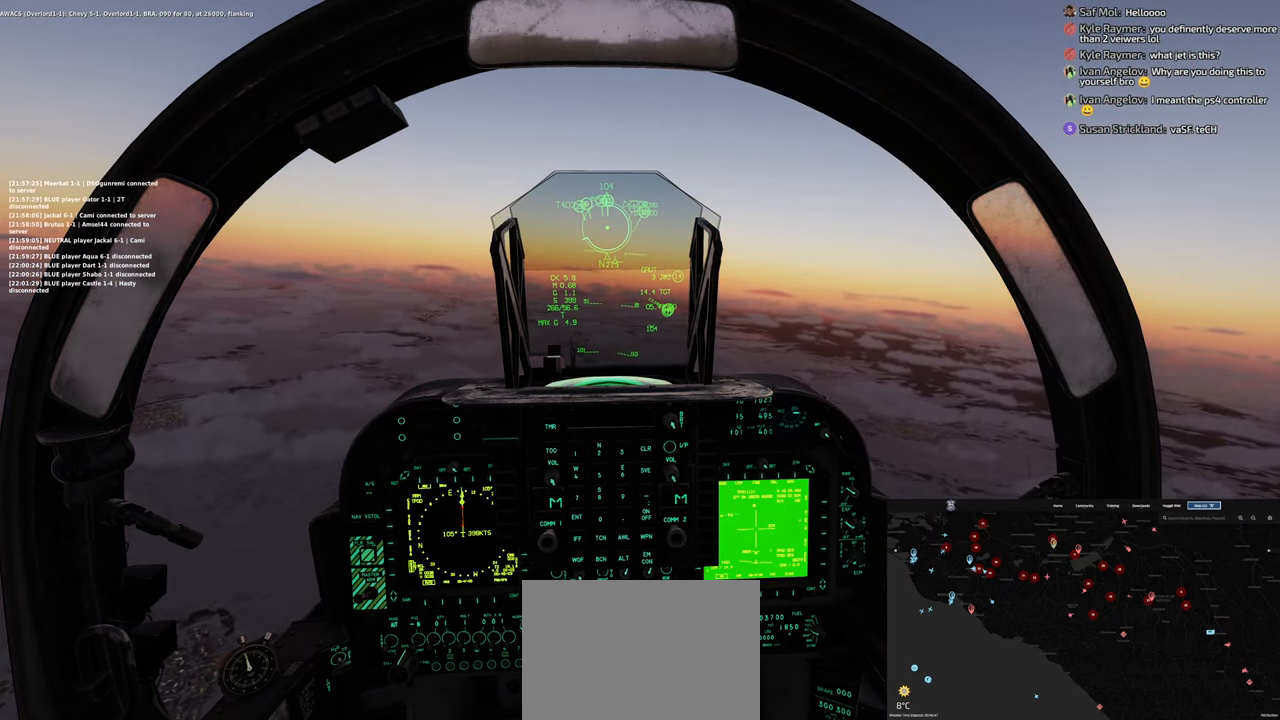
{"buttons": [], "left_stick": "center", "right_stick": "center", "events": [[67, "left_stick", "up-right"], [233, "left_stick", "center"]]}
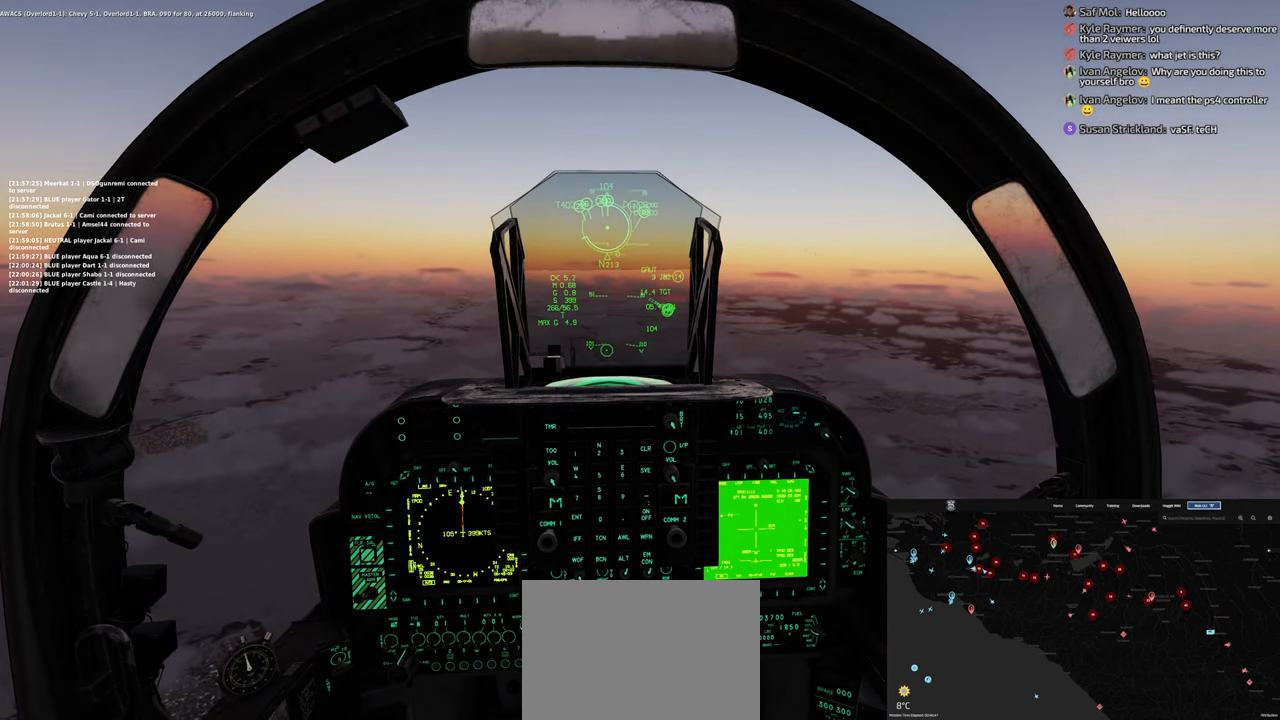
{"buttons": ["R1", "START"], "left_stick": "center", "right_stick": "center", "events": [[183, "R1", "down"], [500, "START", "down"]]}
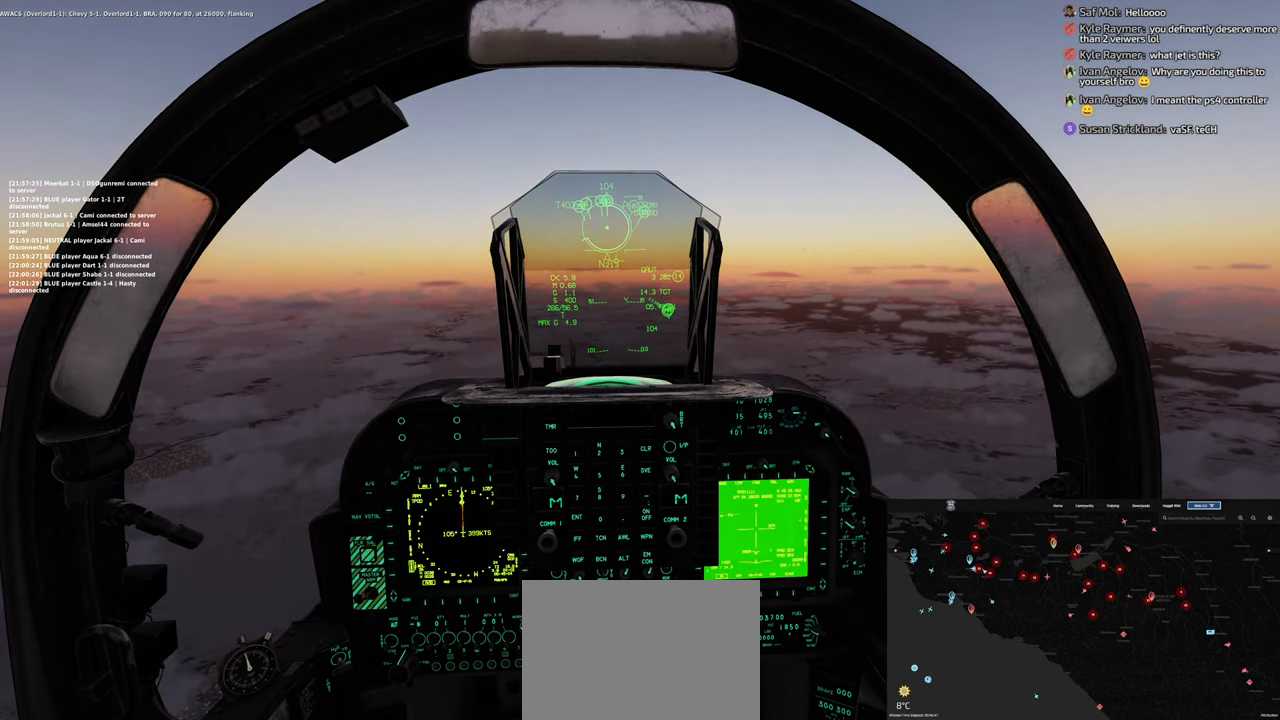
{"buttons": ["R1", "SELECT"], "left_stick": "center", "right_stick": "center", "events": [[133, "START", "up"], [467, "SELECT", "down"]]}
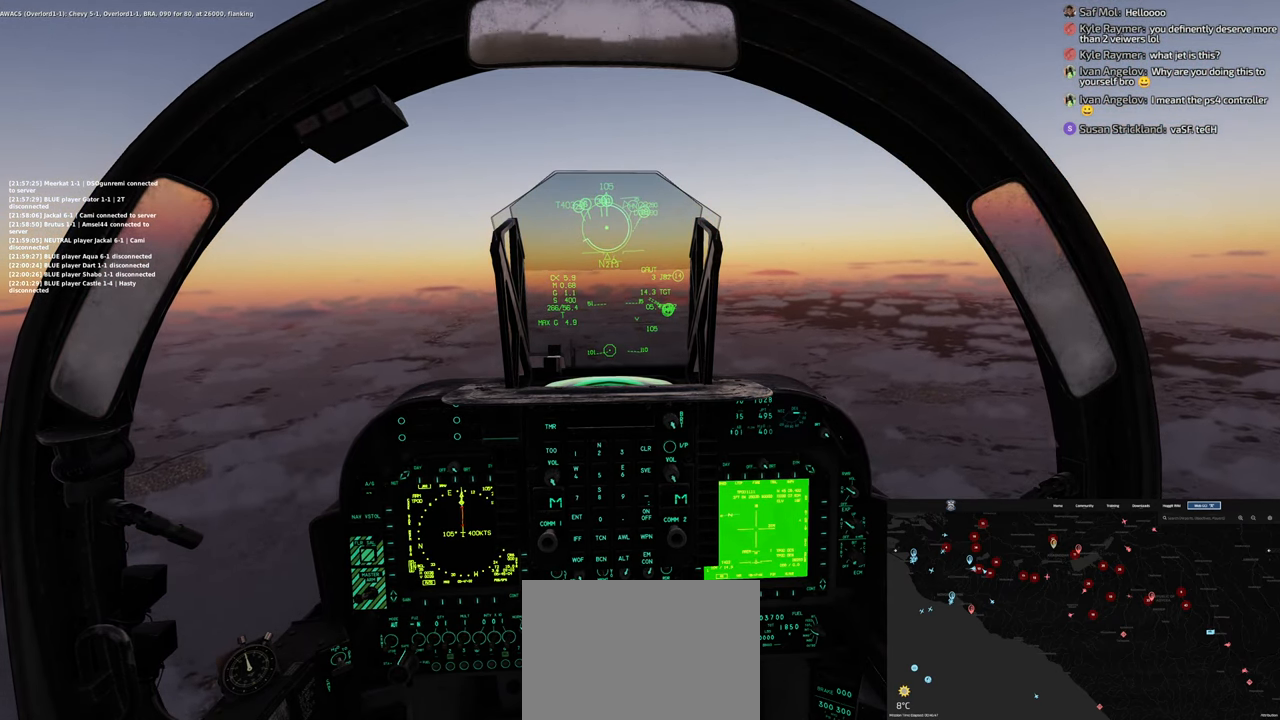
{"buttons": [], "left_stick": "center", "right_stick": "center", "events": [[83, "SELECT", "up"], [267, "R1", "up"]]}